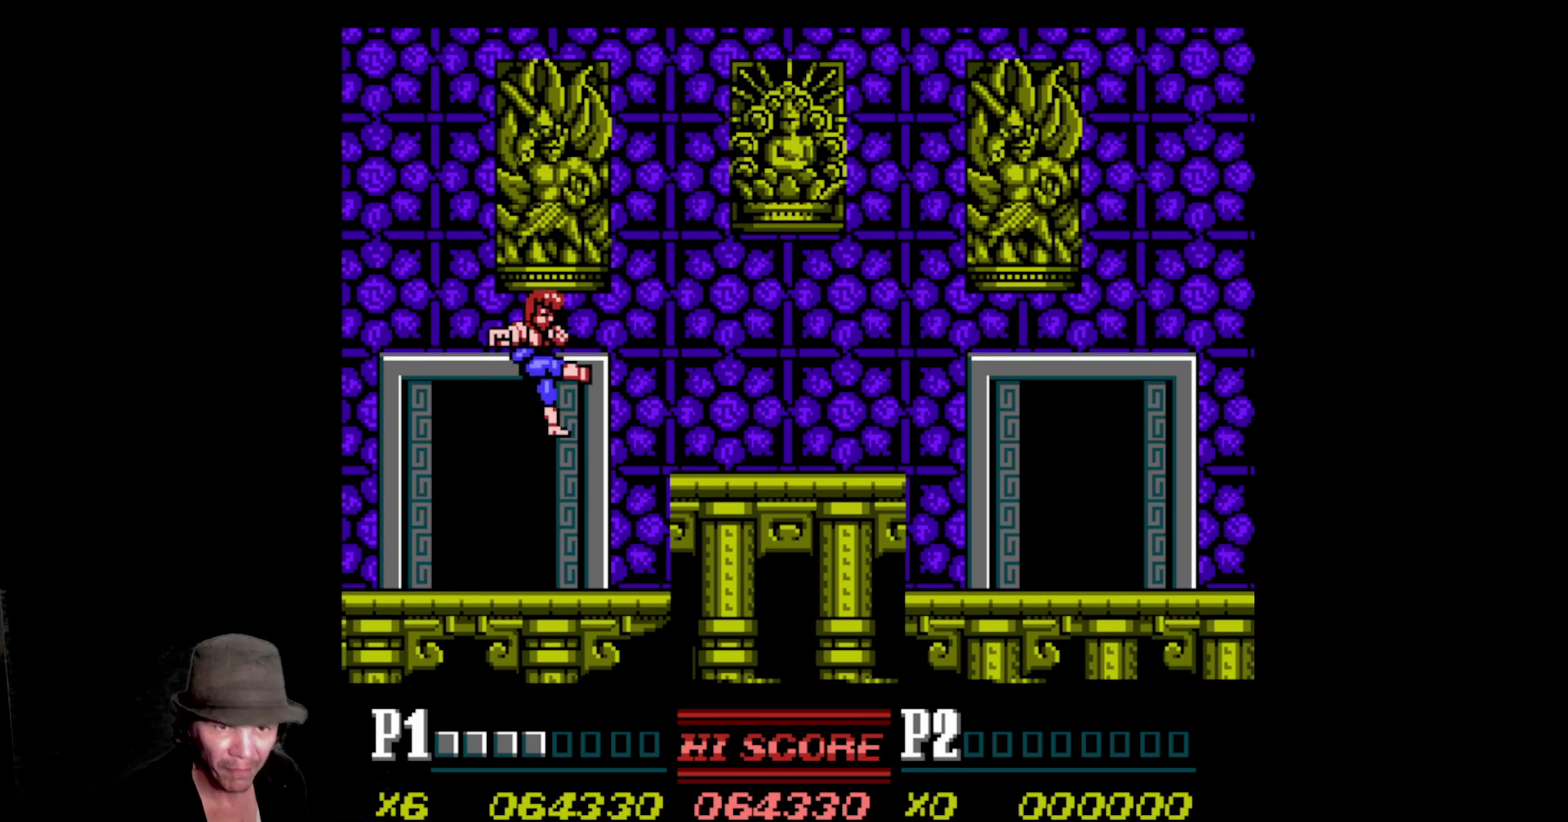
Gameplay with a controller (Nintendo layout); each line is a JSON object with the inputs held at the frame after it (dt_ms = milliseconds from this image to that frame). "events" lists button and stick changes between this image and that frame as [ms after this image, input, new state], when the widget could be followed in between. Not read: L3 R3.
{"dt_ms": 500, "buttons": ["A", "B"], "events": [[17, "A", "down"], [17, "B", "down"], [67, "DPAD_RIGHT", "up"], [250, "A", "up"], [250, "B", "up"], [384, "A", "down"], [400, "B", "down"]]}
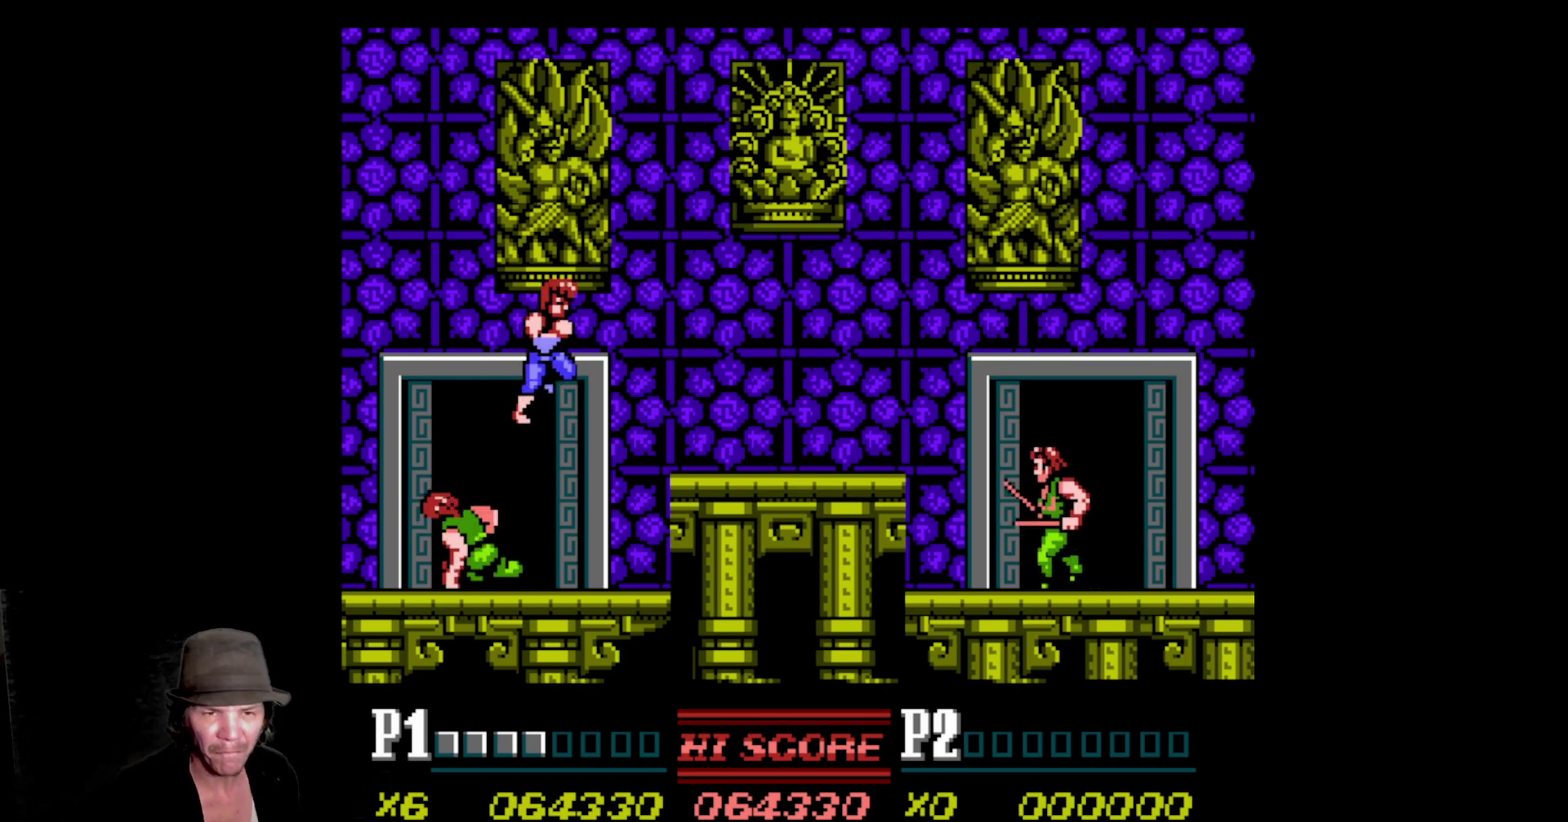
{"dt_ms": 500, "buttons": ["A", "B", "DPAD_LEFT"], "events": [[67, "A", "up"], [67, "B", "up"], [100, "DPAD_LEFT", "down"], [167, "A", "down"], [167, "B", "down"], [317, "A", "up"], [317, "B", "up"], [400, "A", "down"], [417, "B", "down"]]}
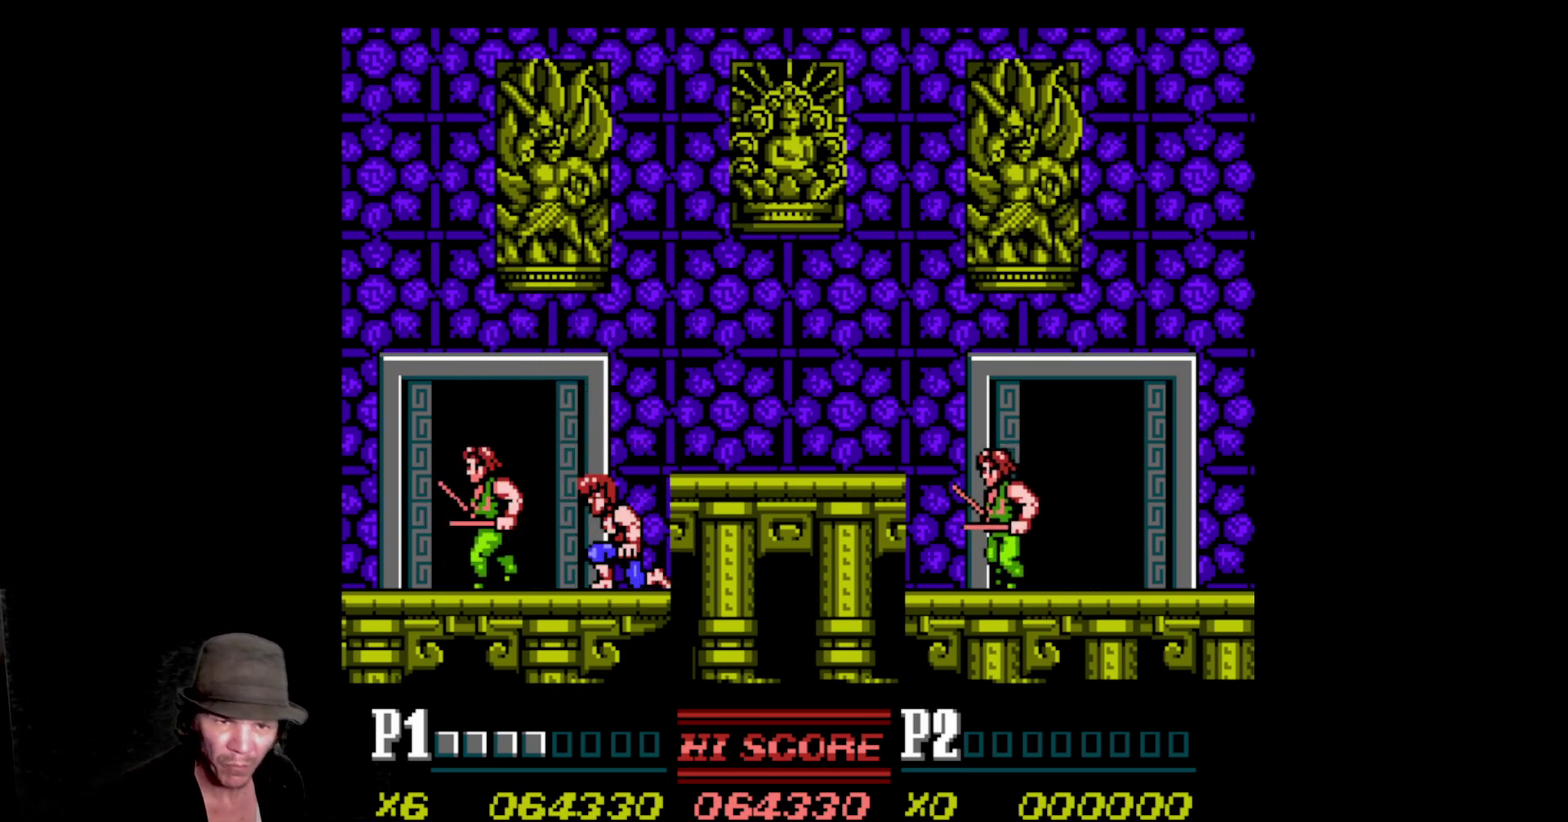
{"dt_ms": 500, "buttons": ["A", "B", "DPAD_LEFT"], "events": [[17, "B", "up"], [34, "A", "up"], [100, "A", "down"], [100, "B", "down"], [234, "A", "up"], [234, "B", "up"], [284, "A", "down"], [284, "B", "down"], [400, "B", "up"], [417, "A", "up"], [450, "A", "down"], [467, "B", "down"]]}
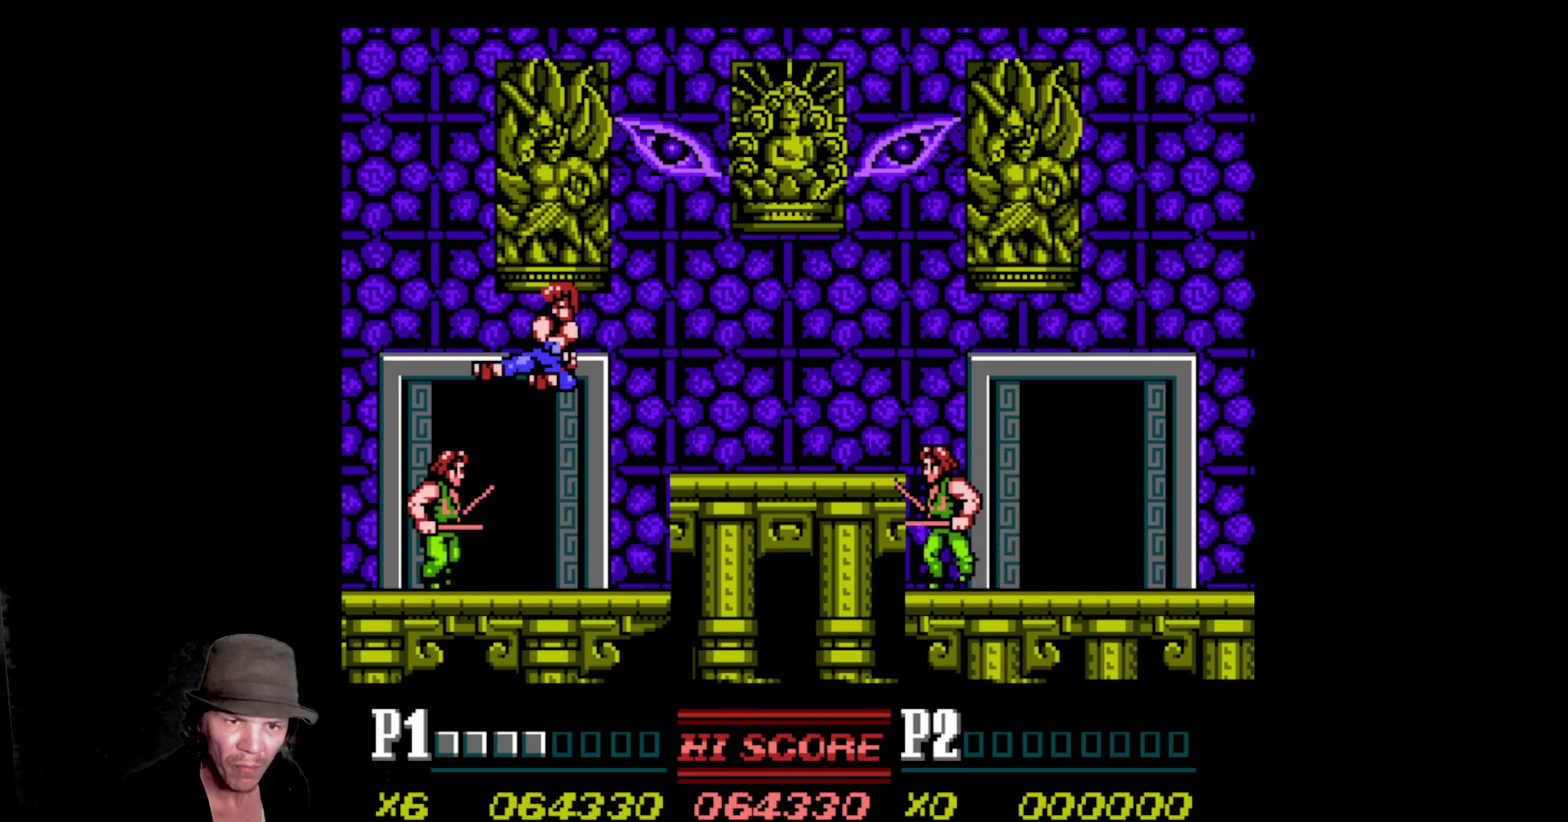
{"dt_ms": 500, "buttons": ["A", "B", "DPAD_LEFT"], "events": [[100, "B", "up"], [117, "A", "up"], [184, "A", "down"], [184, "B", "down"], [334, "A", "up"], [334, "B", "up"], [434, "A", "down"], [434, "B", "down"]]}
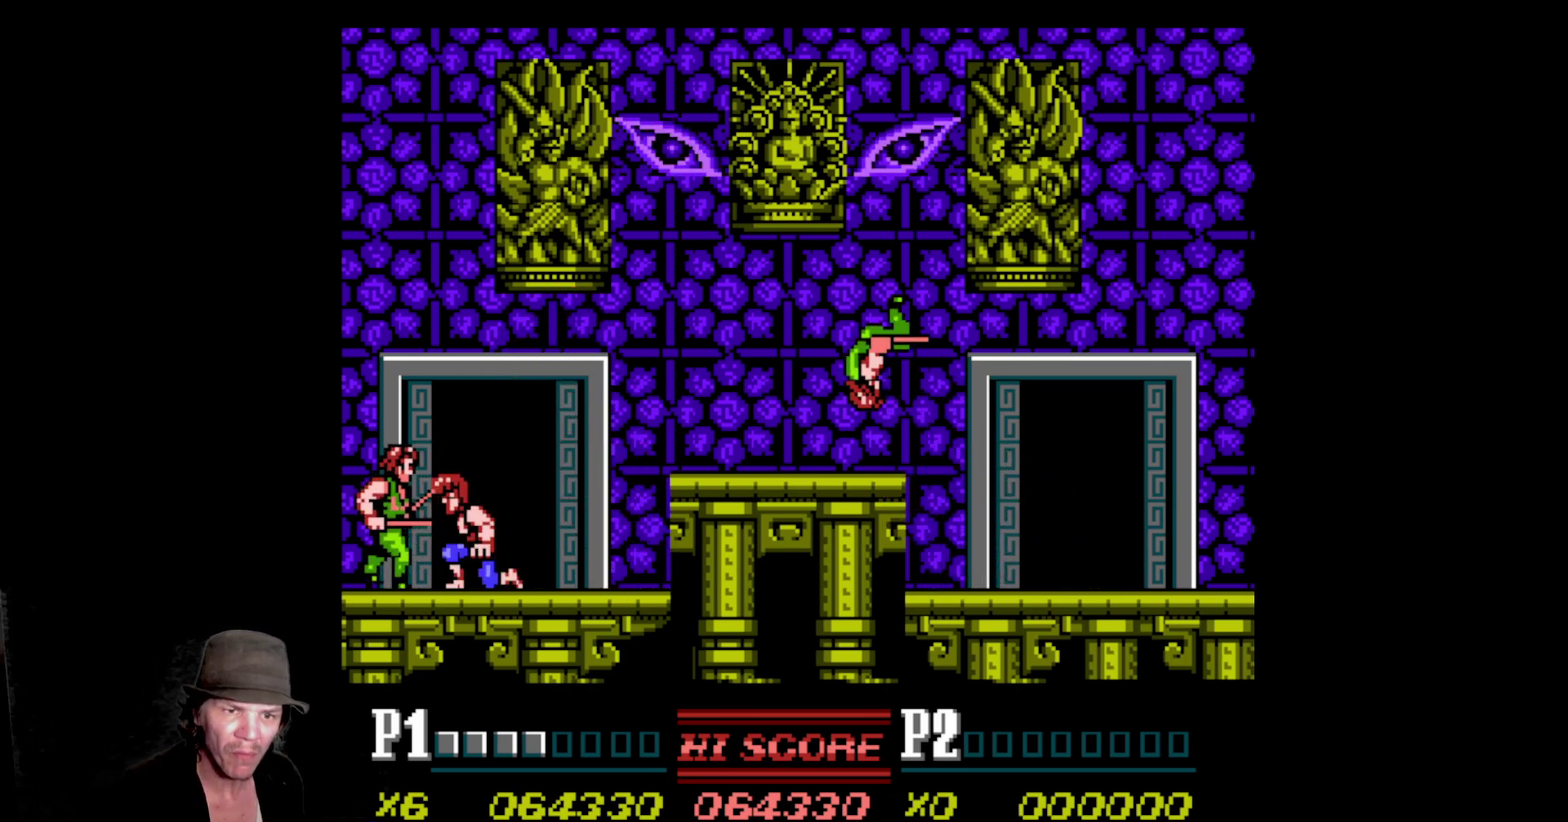
{"dt_ms": 500, "buttons": ["DPAD_LEFT"], "events": [[34, "B", "up"], [50, "A", "up"], [134, "A", "down"], [134, "B", "down"], [234, "B", "up"], [250, "A", "up"], [317, "A", "down"], [317, "B", "down"], [467, "B", "up"], [484, "A", "up"]]}
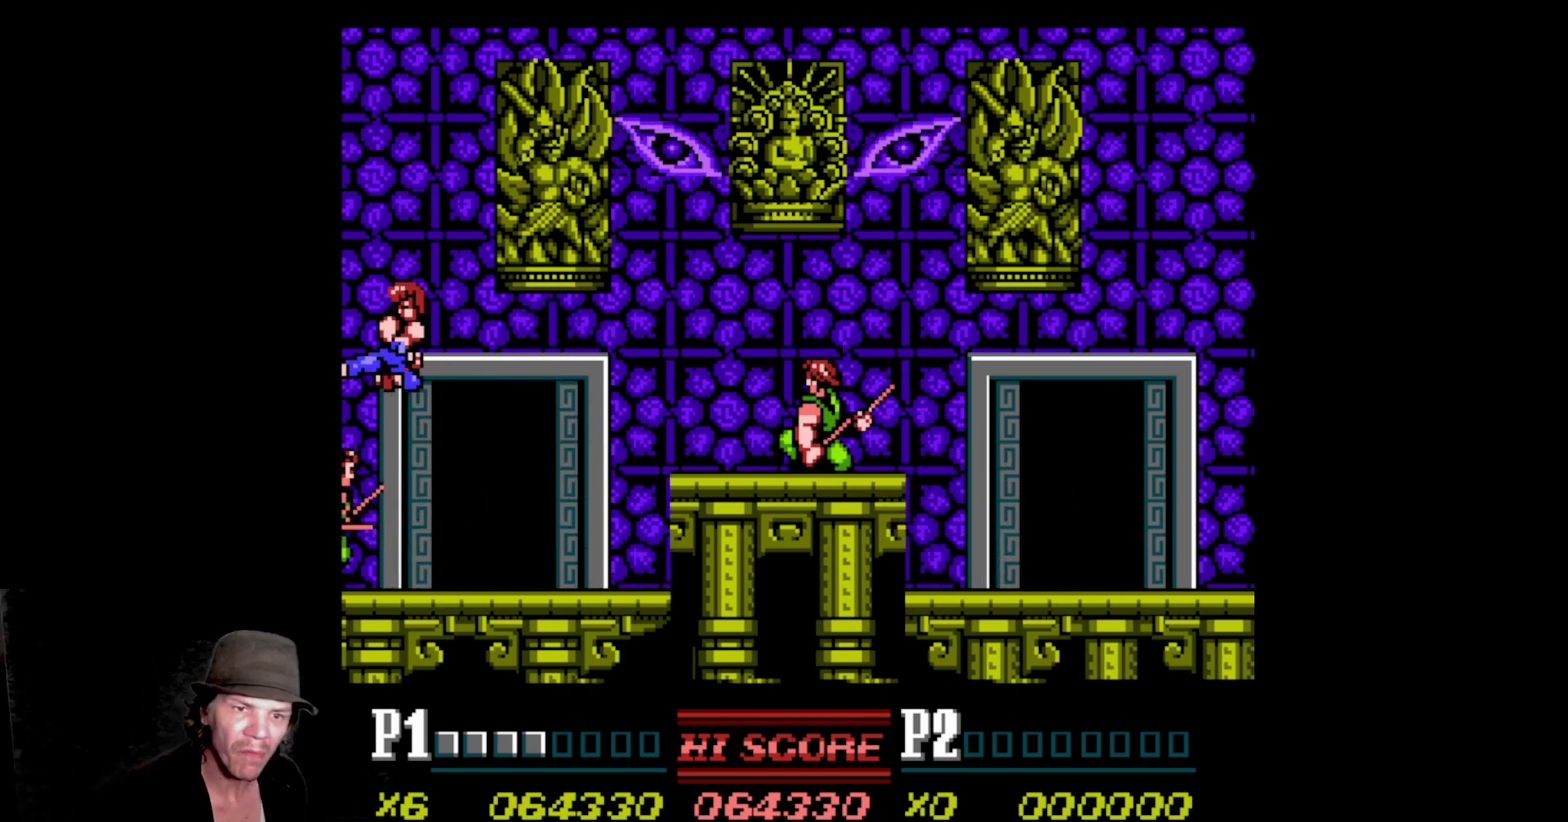
{"dt_ms": 500, "buttons": ["DPAD_RIGHT"], "events": [[50, "A", "down"], [50, "B", "down"], [217, "B", "up"], [217, "DPAD_LEFT", "up"], [234, "A", "up"], [317, "A", "down"], [317, "B", "down"], [417, "DPAD_RIGHT", "down"], [484, "A", "up"], [484, "B", "up"]]}
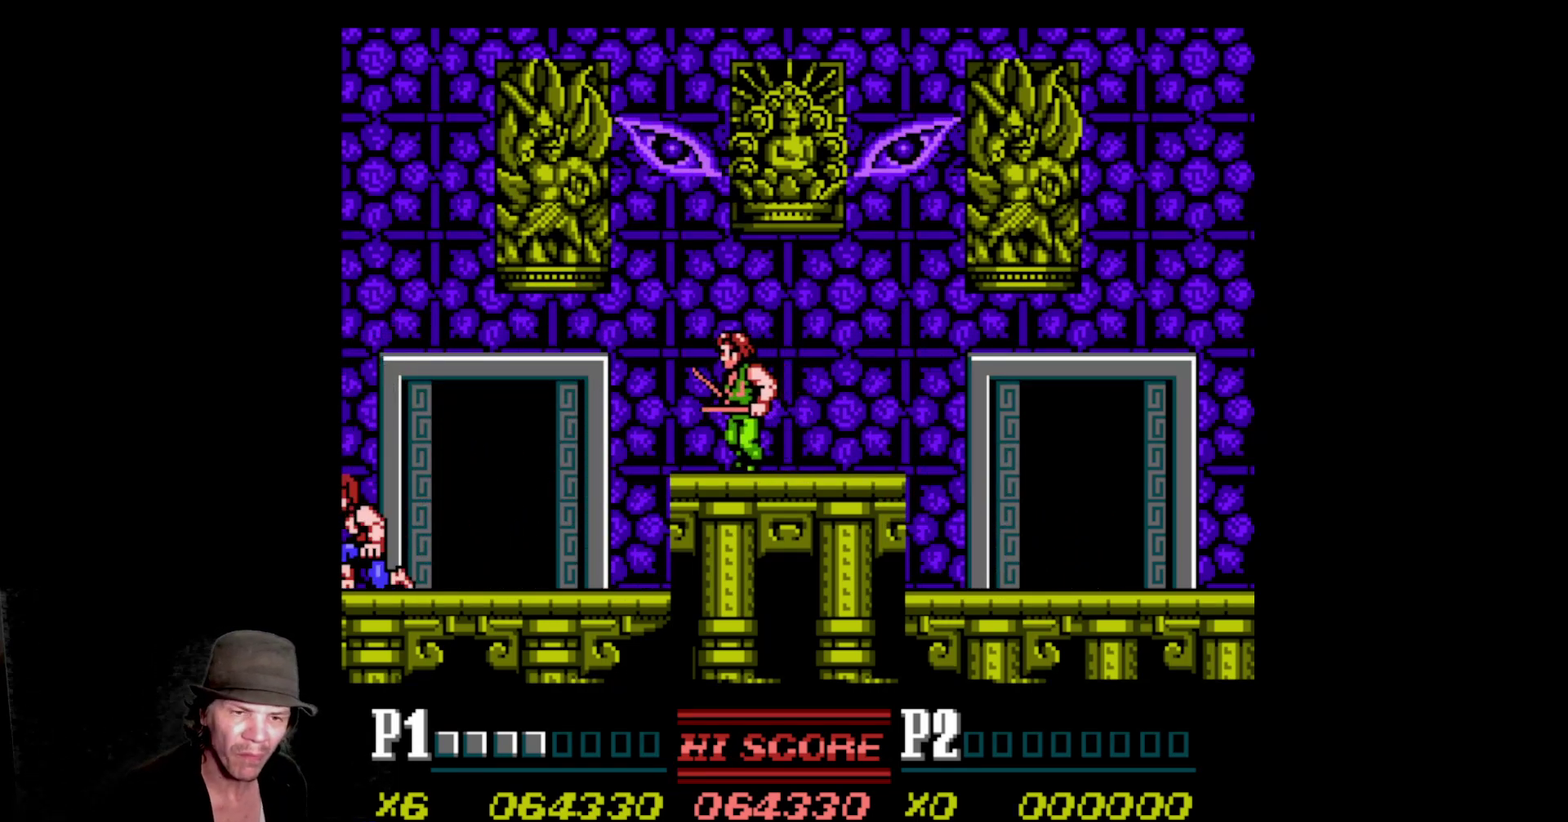
{"dt_ms": 500, "buttons": ["A", "B", "DPAD_RIGHT"], "events": [[67, "A", "down"], [67, "B", "down"], [200, "A", "up"], [200, "B", "up"], [250, "A", "down"], [250, "B", "down"], [400, "A", "up"], [400, "B", "up"], [450, "A", "down"], [467, "B", "down"]]}
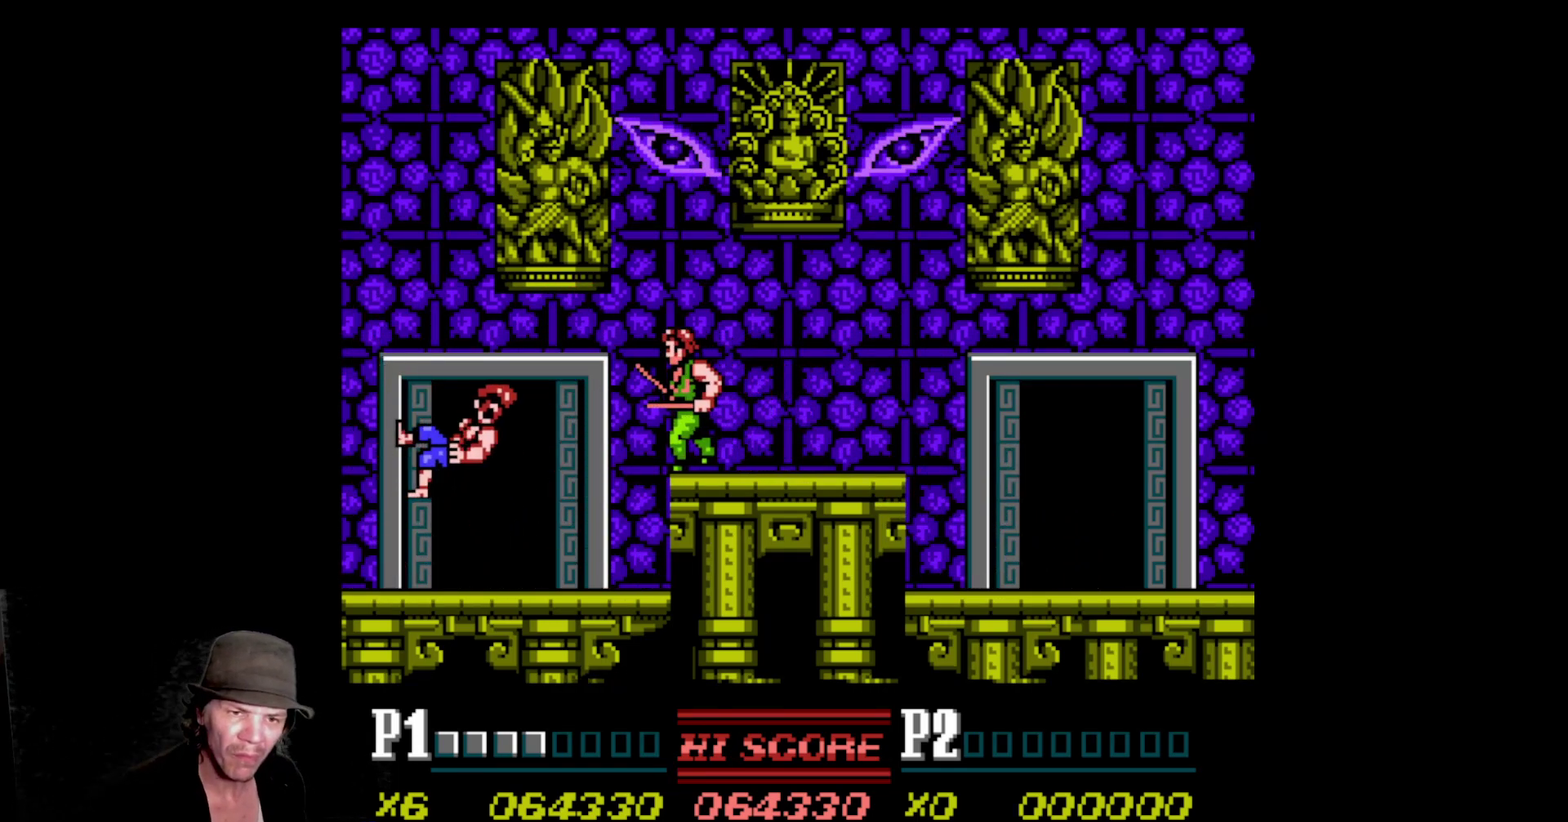
{"dt_ms": 500, "buttons": ["A", "B", "DPAD_RIGHT"], "events": [[117, "B", "up"], [134, "A", "up"], [234, "A", "down"], [234, "B", "down"], [367, "DPAD_RIGHT", "up"], [400, "A", "up"], [400, "B", "up"], [484, "DPAD_RIGHT", "down"], [500, "A", "down"], [500, "B", "down"]]}
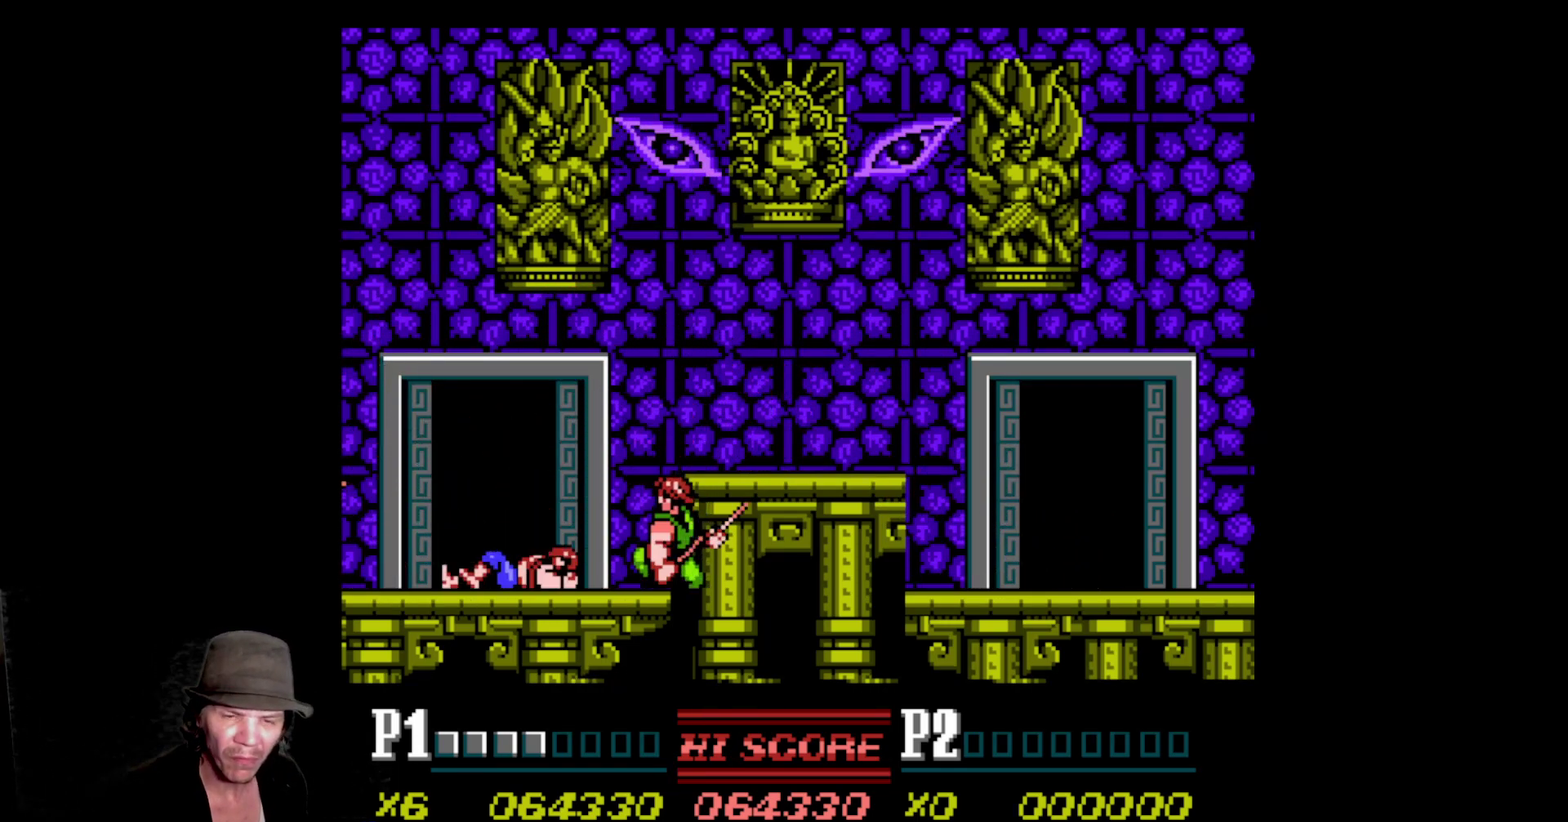
{"dt_ms": 500, "buttons": ["A", "B", "DPAD_RIGHT"], "events": [[134, "A", "up"], [134, "B", "up"], [234, "A", "down"], [234, "B", "down"], [334, "B", "up"], [367, "A", "up"], [434, "A", "down"], [434, "B", "down"]]}
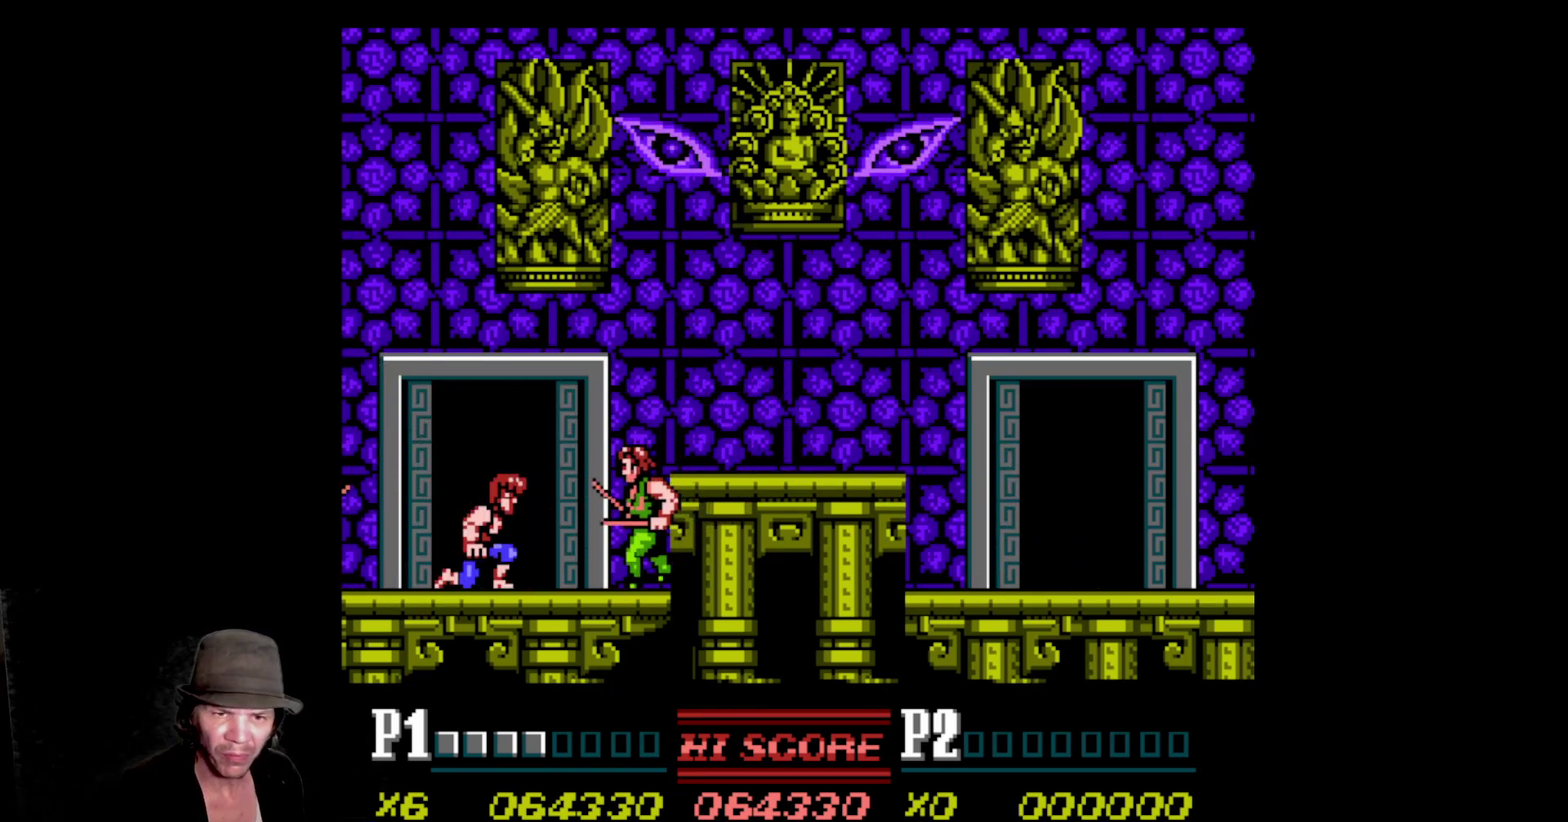
{"dt_ms": 500, "buttons": ["DPAD_RIGHT"], "events": [[34, "B", "up"], [67, "A", "up"], [117, "A", "down"], [117, "B", "down"], [234, "B", "up"], [250, "A", "up"], [317, "A", "down"], [317, "B", "down"], [434, "B", "up"], [467, "A", "up"]]}
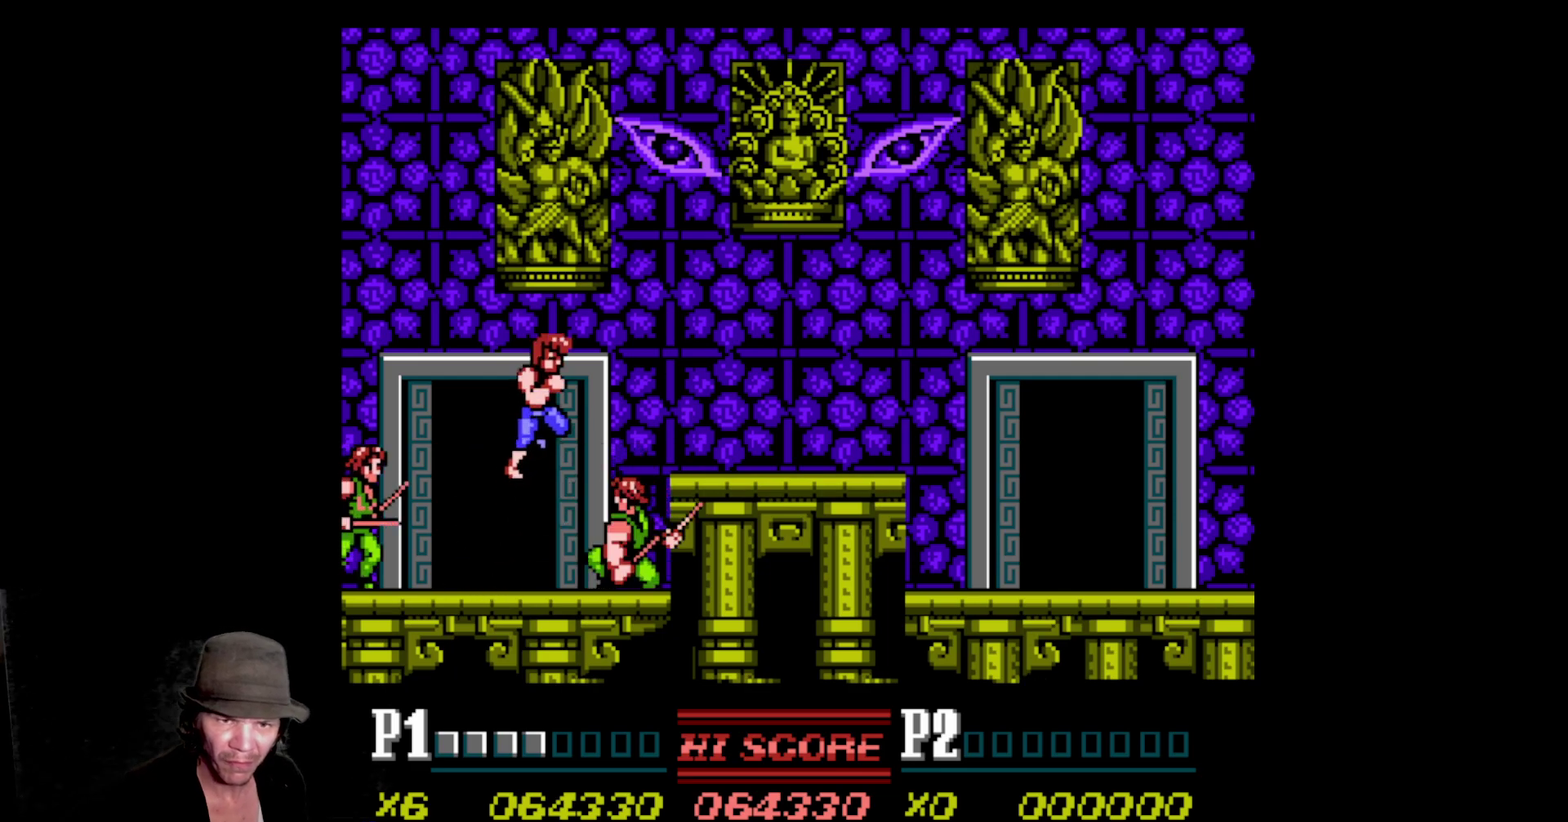
{"dt_ms": 500, "buttons": ["DPAD_LEFT"], "events": [[17, "A", "down"], [17, "B", "down"], [200, "B", "up"], [217, "A", "up"], [267, "A", "down"], [267, "B", "down"], [384, "DPAD_RIGHT", "up"], [450, "B", "up"], [450, "DPAD_LEFT", "down"], [467, "A", "up"]]}
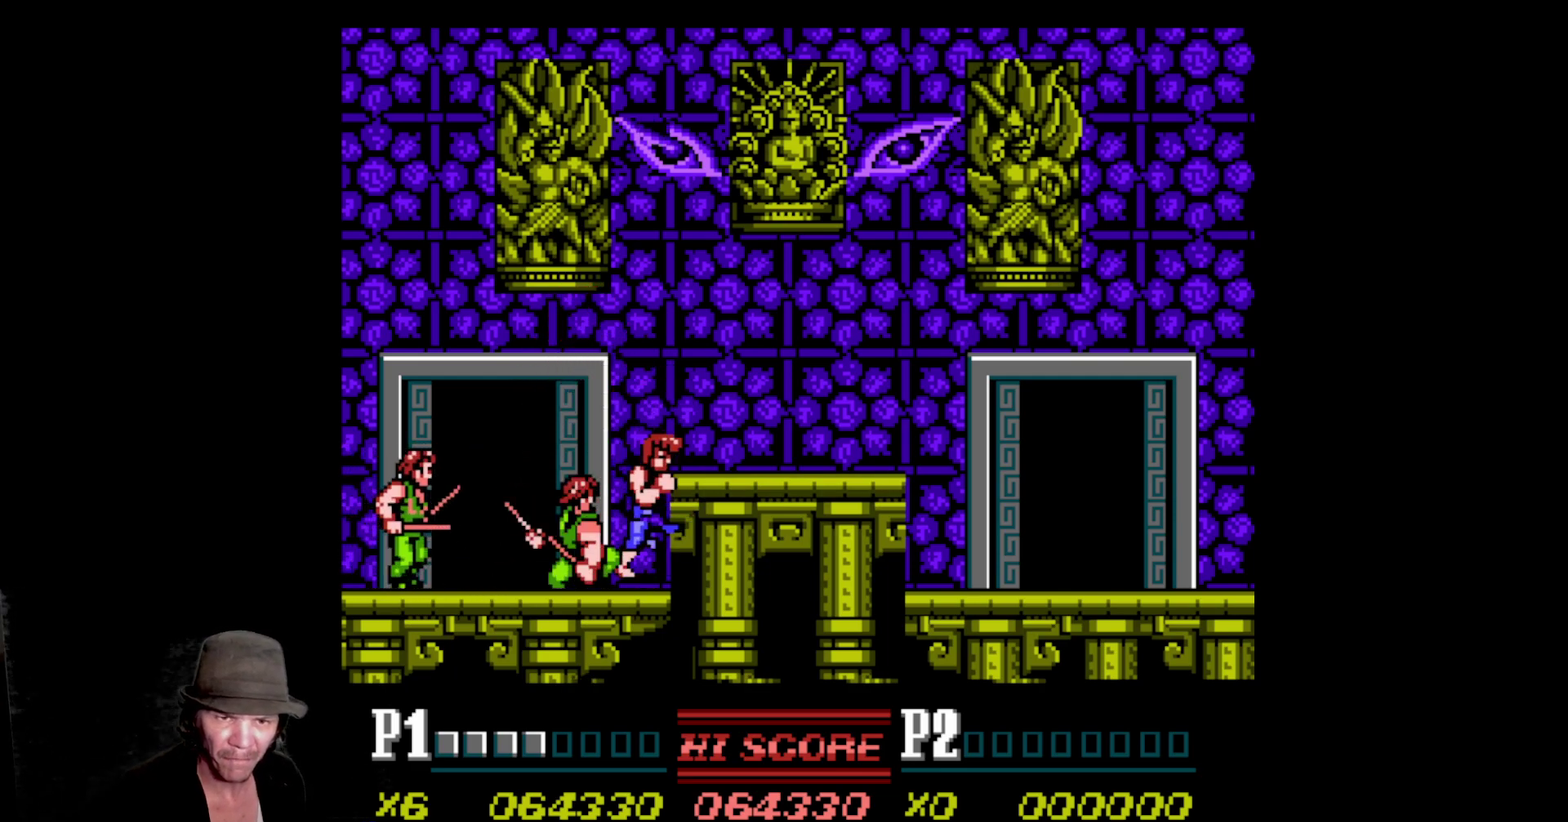
{"dt_ms": 500, "buttons": ["A", "B", "DPAD_LEFT"], "events": [[84, "A", "down"], [84, "B", "down"], [200, "B", "up"], [217, "A", "up"], [284, "A", "down"], [284, "B", "down"], [384, "B", "up"], [400, "A", "up"], [467, "A", "down"], [467, "B", "down"]]}
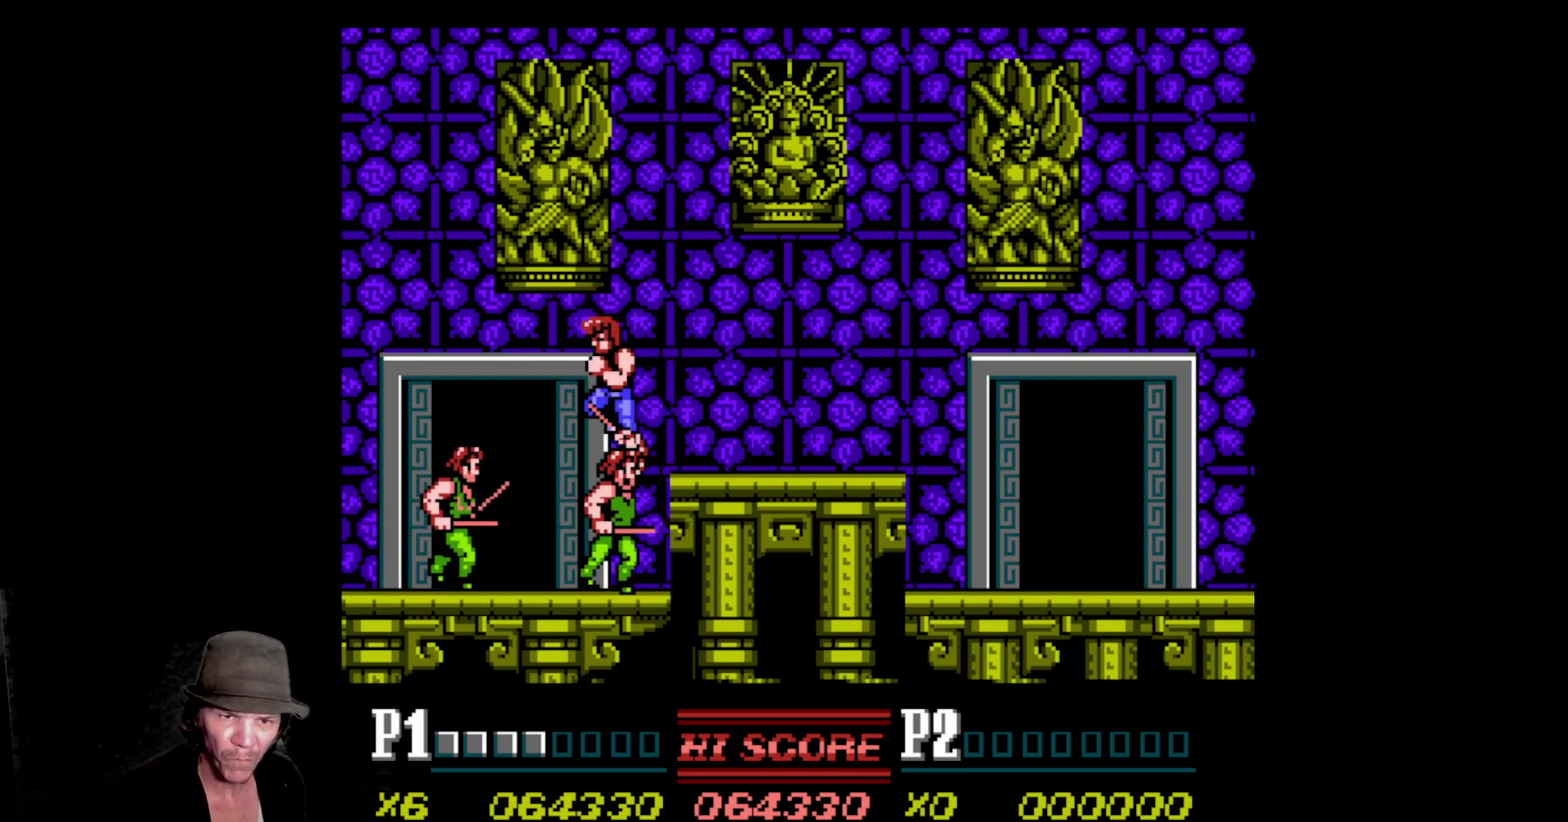
{"dt_ms": 500, "buttons": ["A", "B", "DPAD_LEFT"], "events": [[100, "B", "up"], [117, "A", "up"], [167, "A", "down"], [167, "B", "down"], [334, "B", "up"], [350, "A", "up"], [417, "A", "down"], [417, "B", "down"]]}
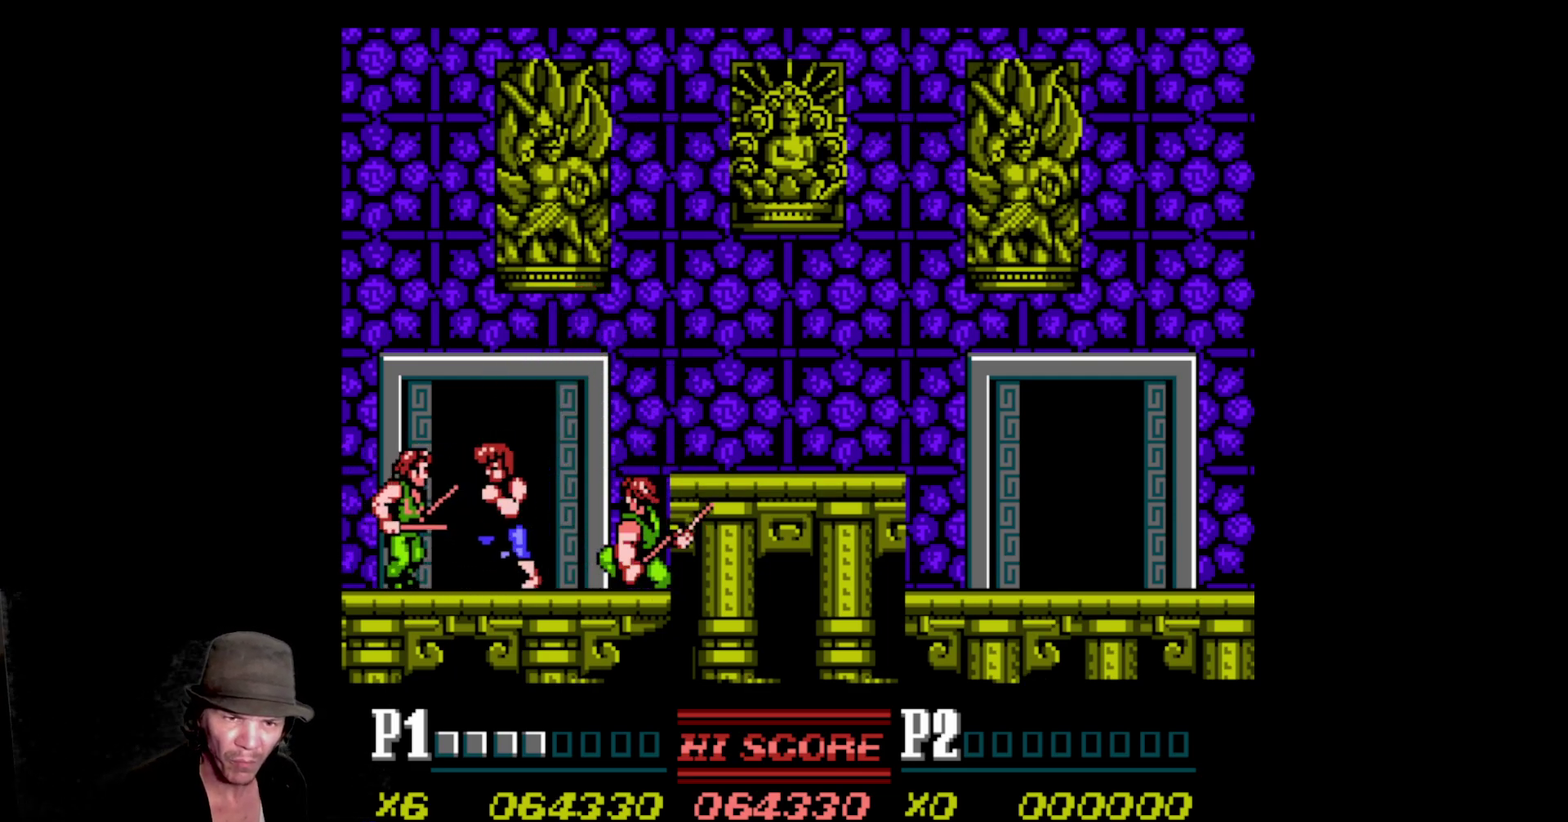
{"dt_ms": 500, "buttons": ["A", "B", "DPAD_LEFT"], "events": [[50, "B", "up"], [67, "A", "up"], [234, "A", "down"], [250, "B", "down"], [384, "A", "up"], [384, "B", "up"], [450, "A", "down"], [450, "B", "down"]]}
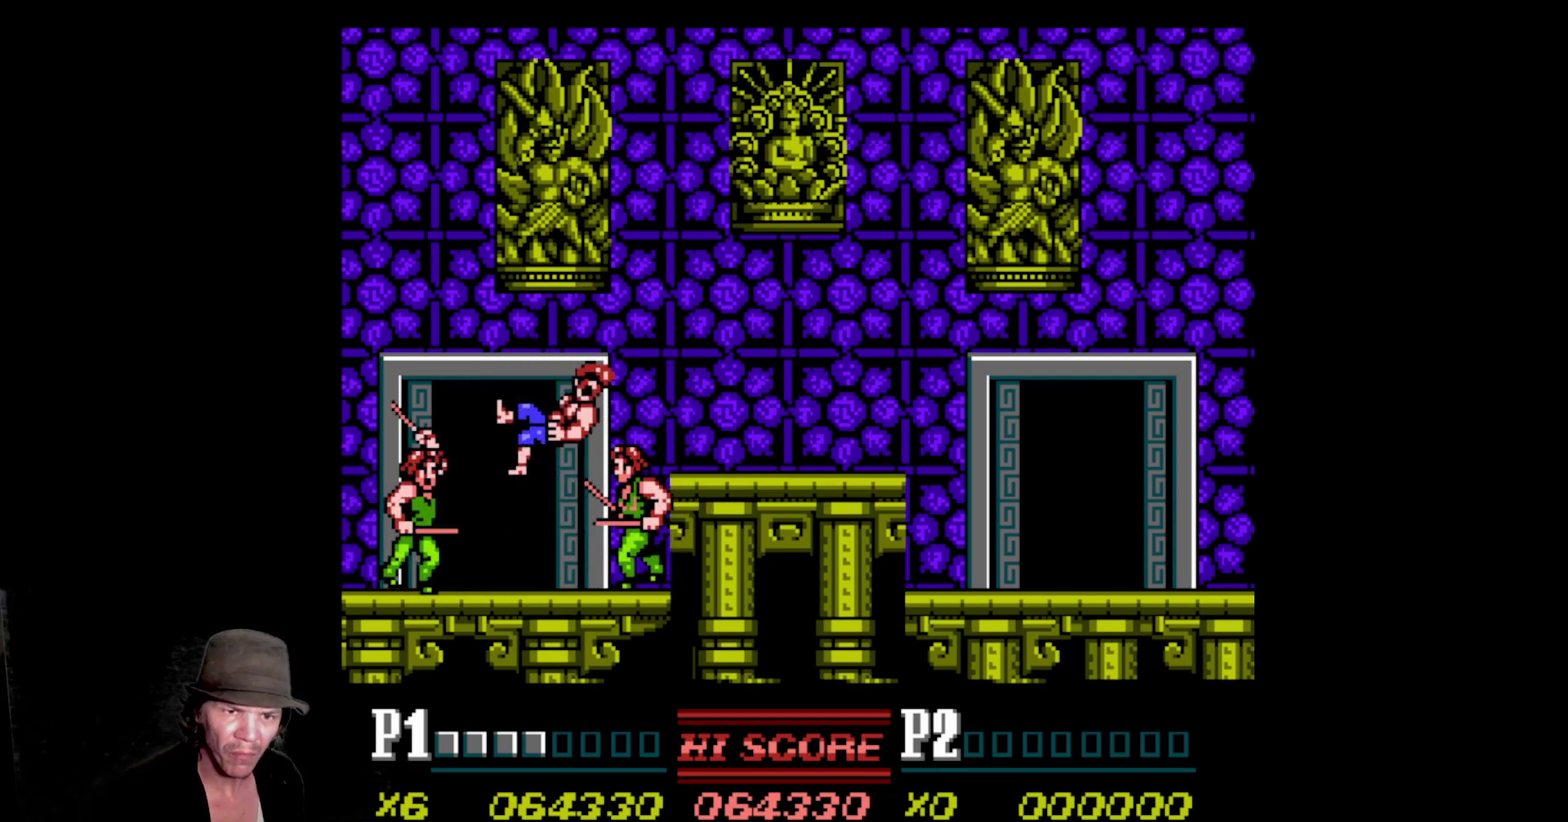
{"dt_ms": 500, "buttons": ["A", "B"], "events": [[117, "B", "up"], [134, "A", "up"], [267, "DPAD_LEFT", "up"], [384, "B", "down"], [400, "A", "down"]]}
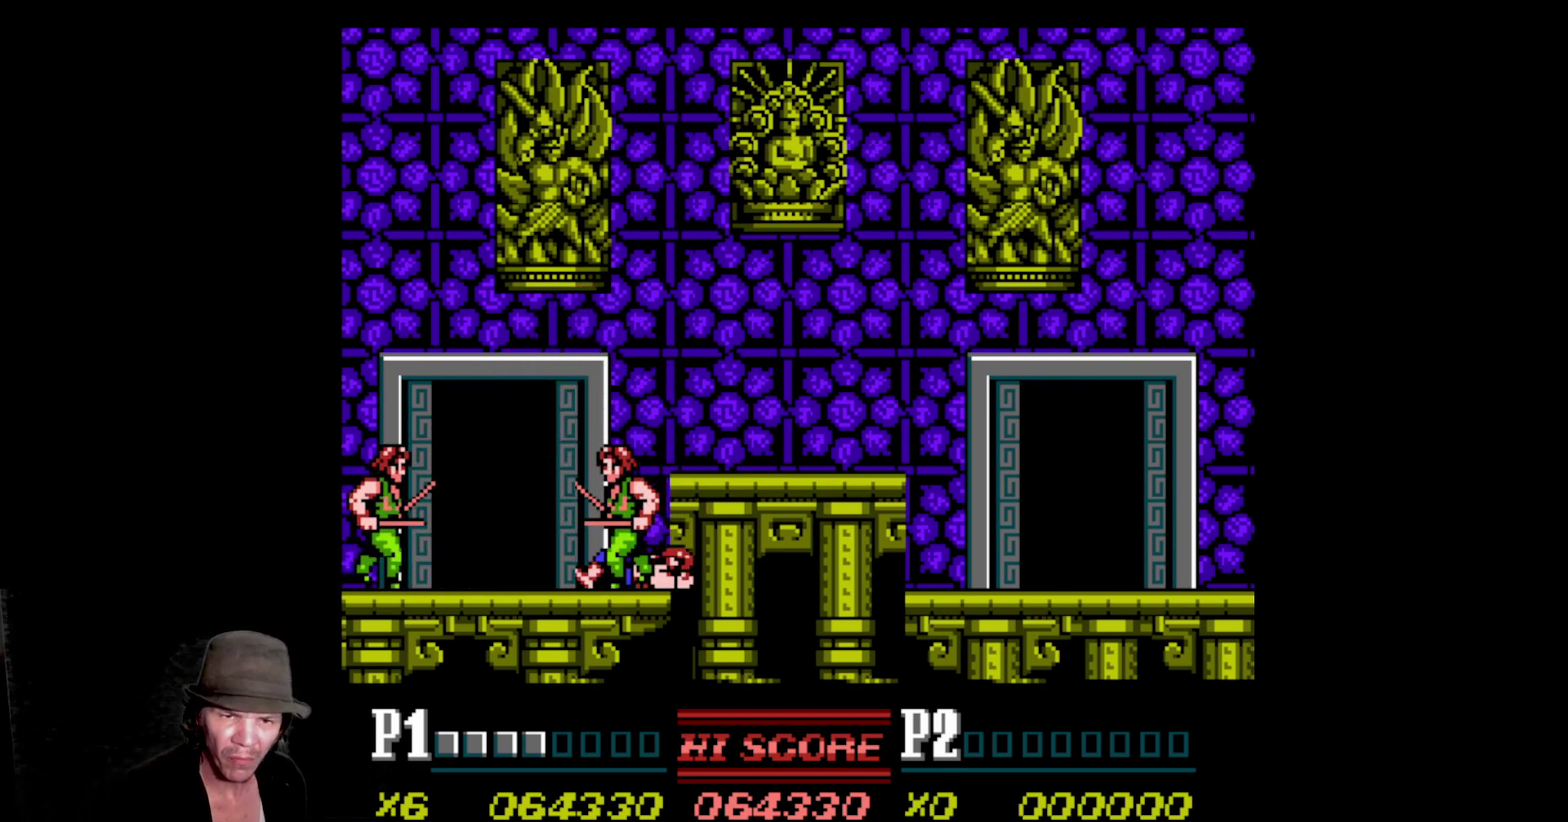
{"dt_ms": 500, "buttons": ["A", "B", "DPAD_RIGHT"], "events": [[50, "A", "up"], [50, "B", "up"], [250, "DPAD_RIGHT", "down"], [434, "B", "down"], [450, "A", "down"]]}
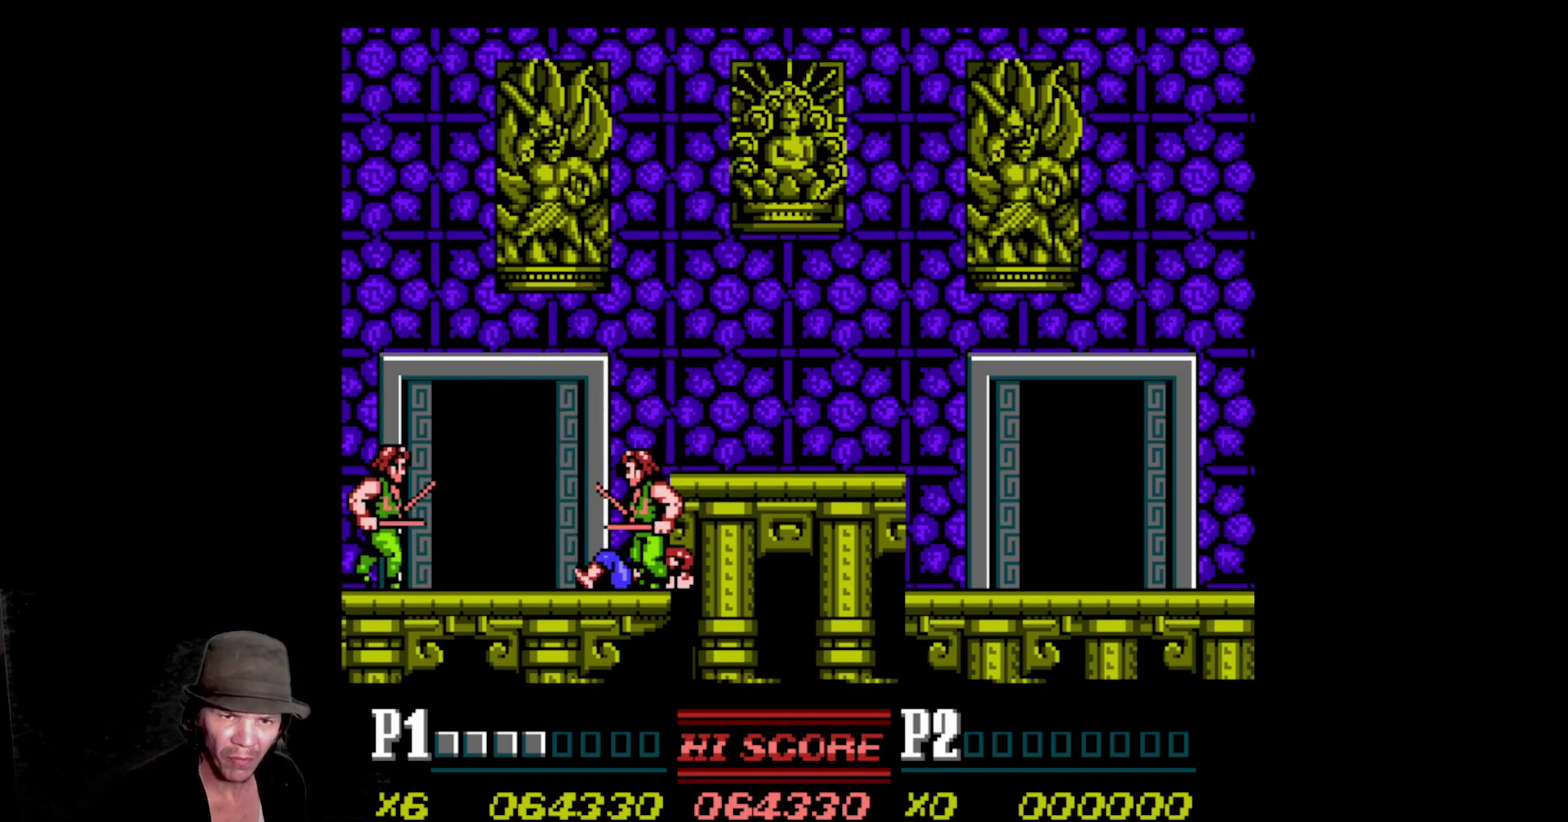
{"dt_ms": 1000, "buttons": ["START"], "events": [[50, "B", "up"], [67, "A", "up"], [167, "A", "down"], [167, "B", "down"], [267, "B", "up"], [284, "A", "up"], [350, "A", "down"], [350, "B", "down"], [450, "B", "up"], [467, "A", "up"], [517, "A", "down"], [517, "B", "down"], [784, "A", "up"], [800, "B", "up"], [900, "DPAD_RIGHT", "up"], [917, "START", "down"]]}
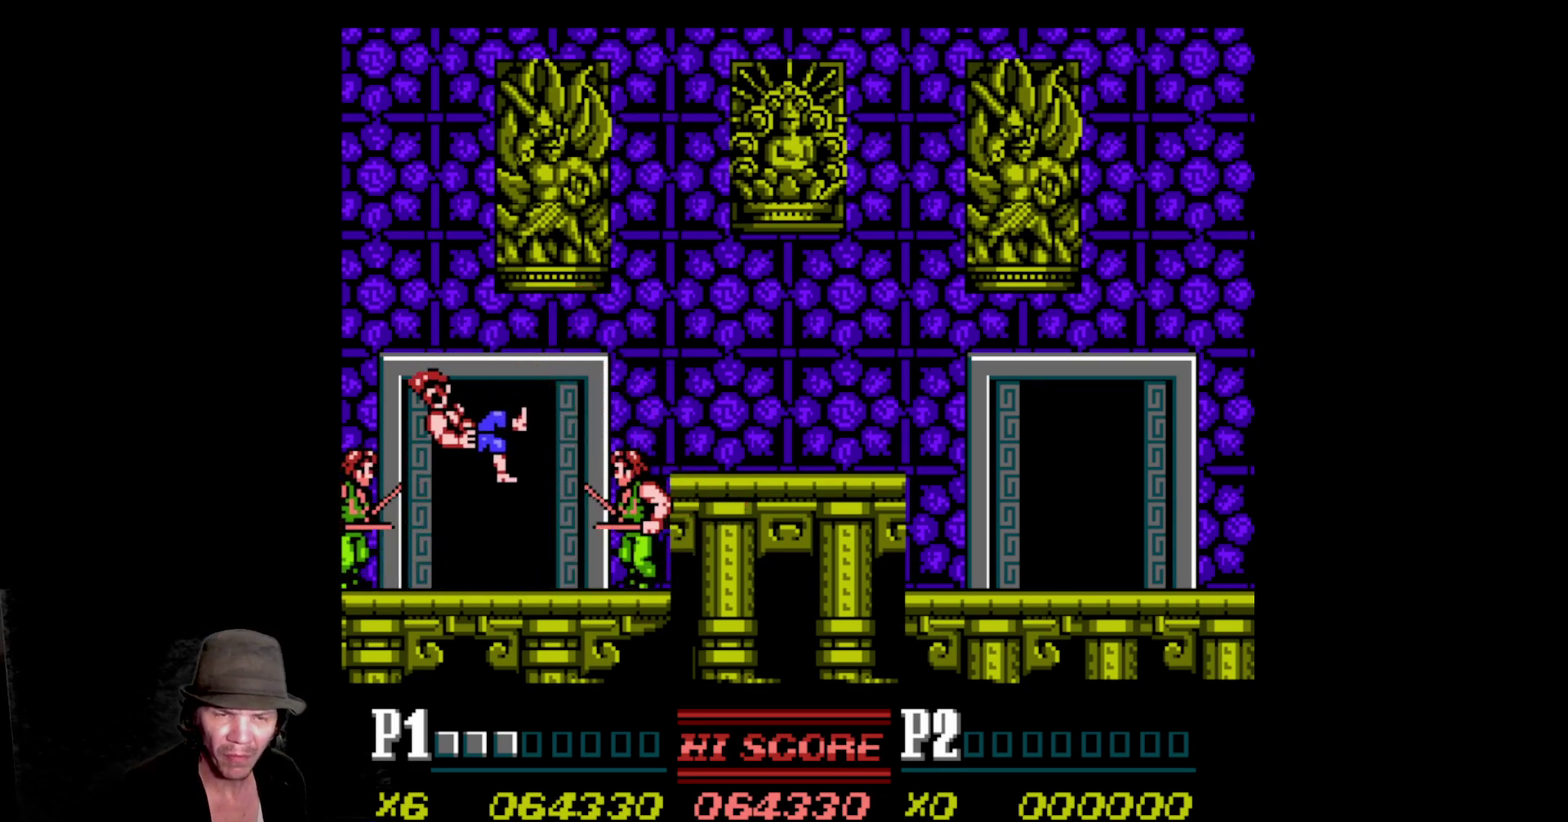
{"dt_ms": 500, "buttons": [], "events": [[150, "START", "up"]]}